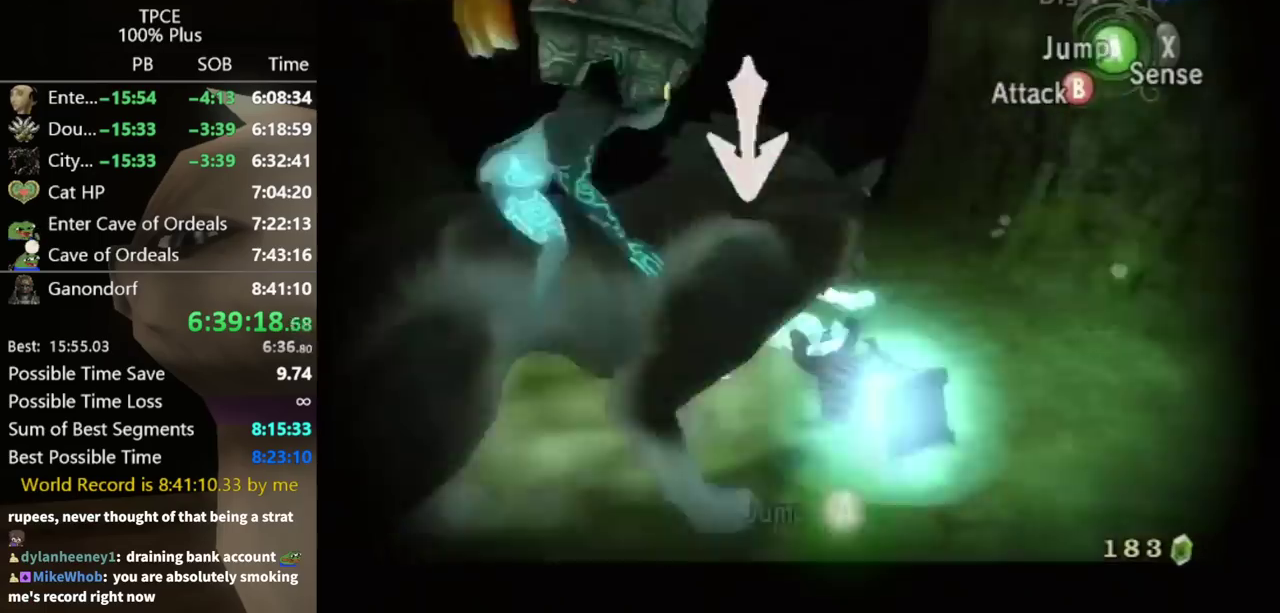
Gameplay with a controller (Nintendo layout); each line is a JSON object with the inputs held at the frame after it. "events" lists button and stick changes between this image and that frame as [ms after this image, input, new state], when the widget could be followed in between. Not read: L3 R3 START right_stick.
{"buttons": ["L1"], "left_stick": "center", "events": [[100, "left_stick", "down"], [233, "left_stick", "down-left"], [400, "left_stick", "center"]]}
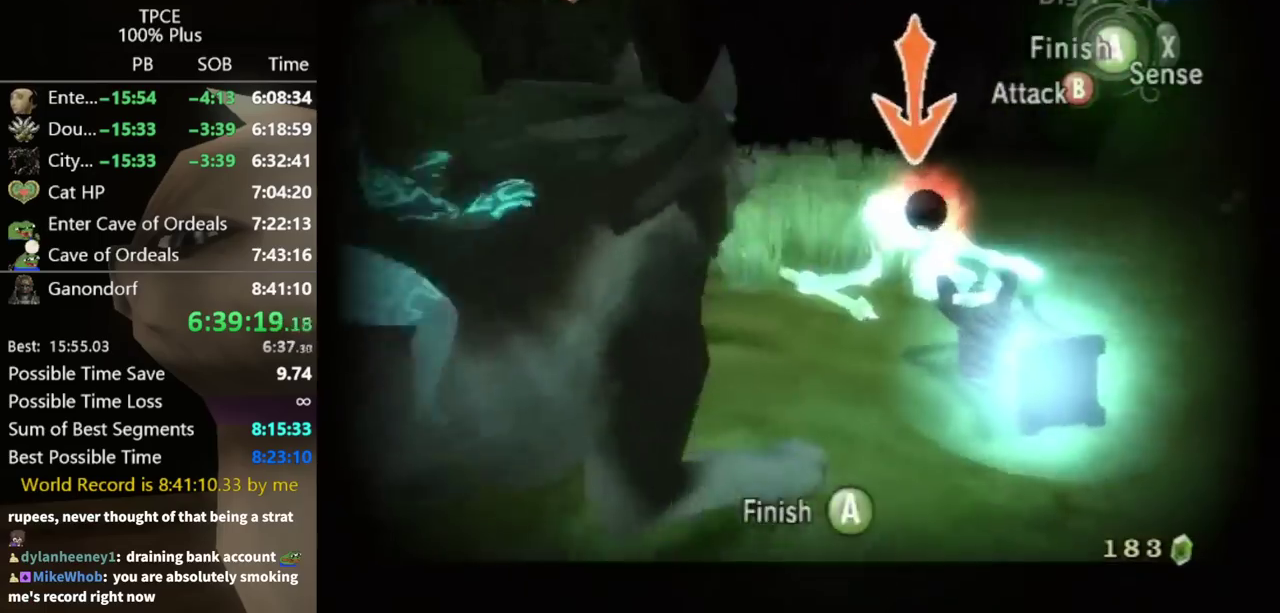
{"buttons": ["X"], "left_stick": "center", "events": [[200, "A", "down"], [300, "A", "up"], [367, "L1", "up"], [500, "X", "down"]]}
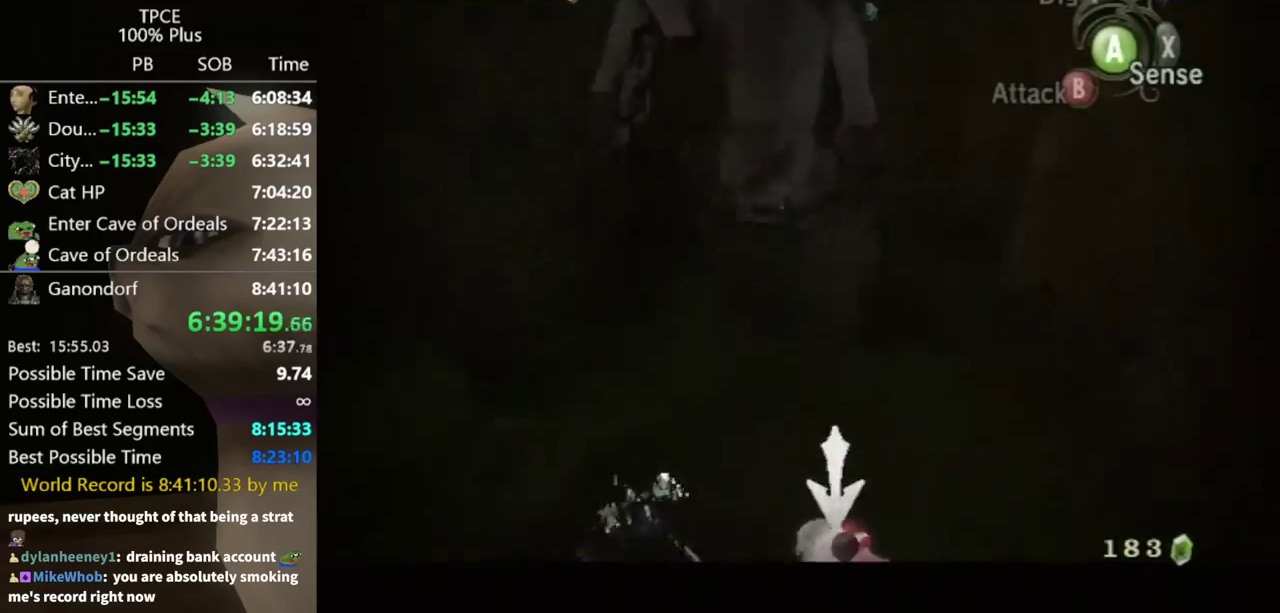
{"buttons": [], "left_stick": "center", "events": [[100, "X", "up"]]}
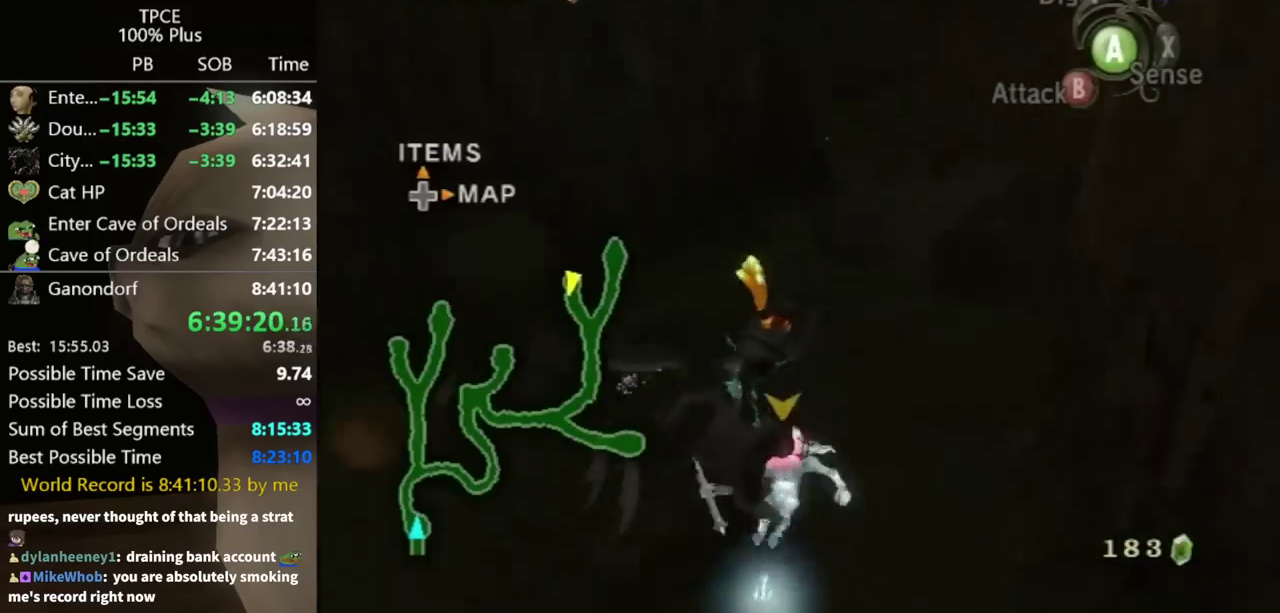
{"buttons": [], "left_stick": "center", "events": []}
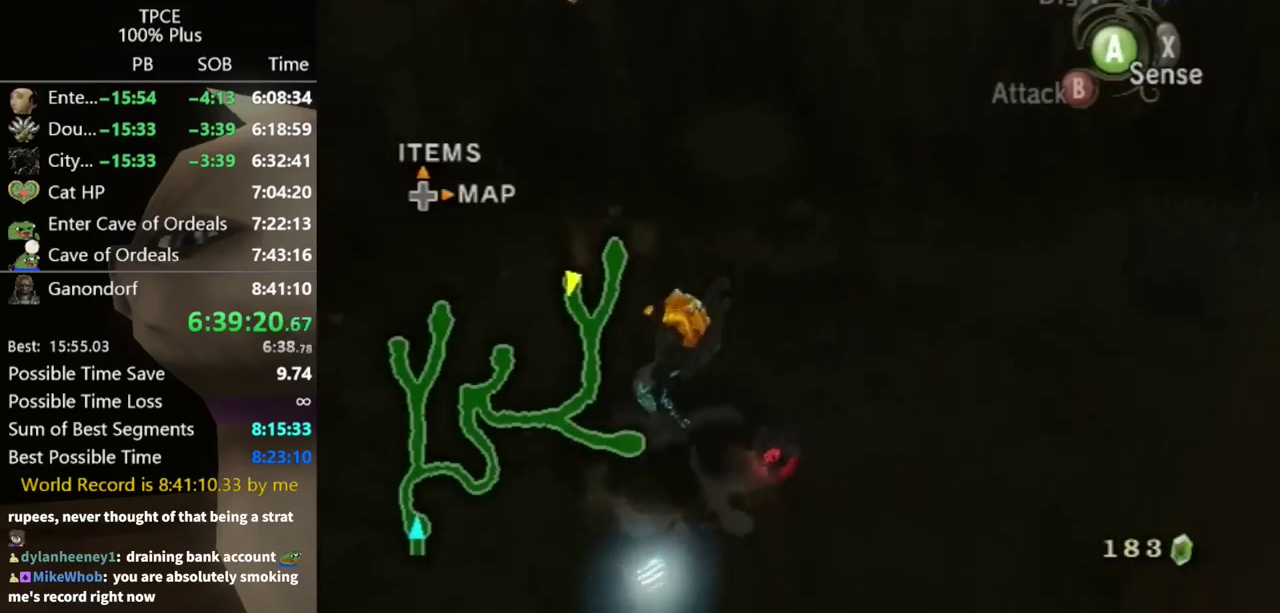
{"buttons": [], "left_stick": "center", "events": []}
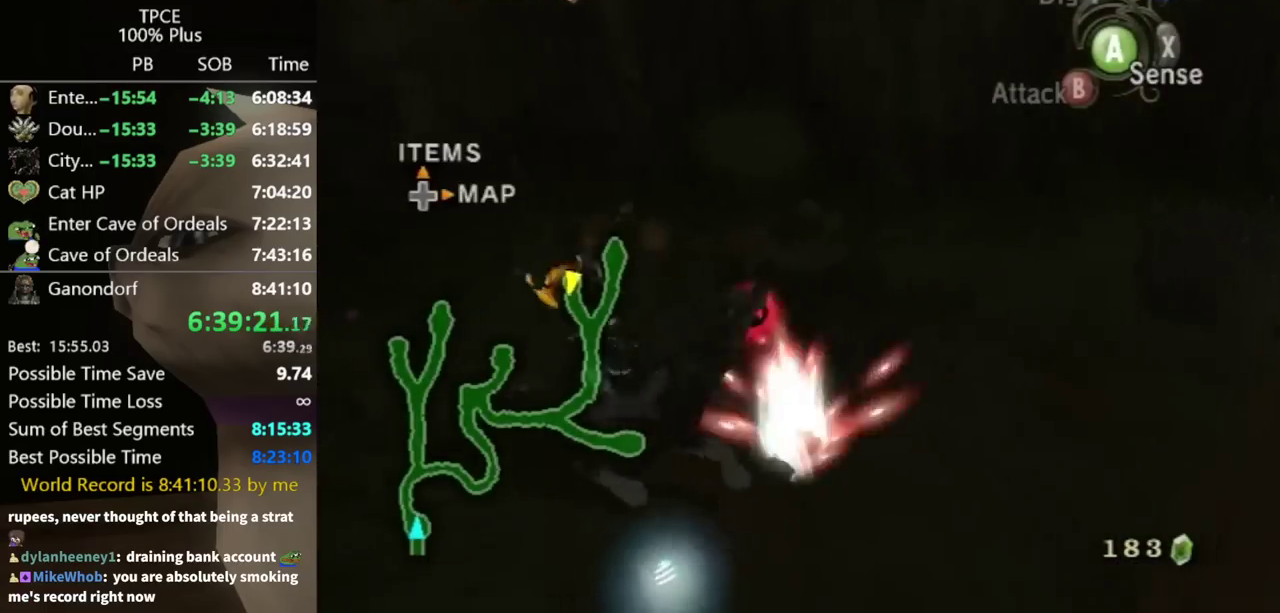
{"buttons": [], "left_stick": "center", "events": []}
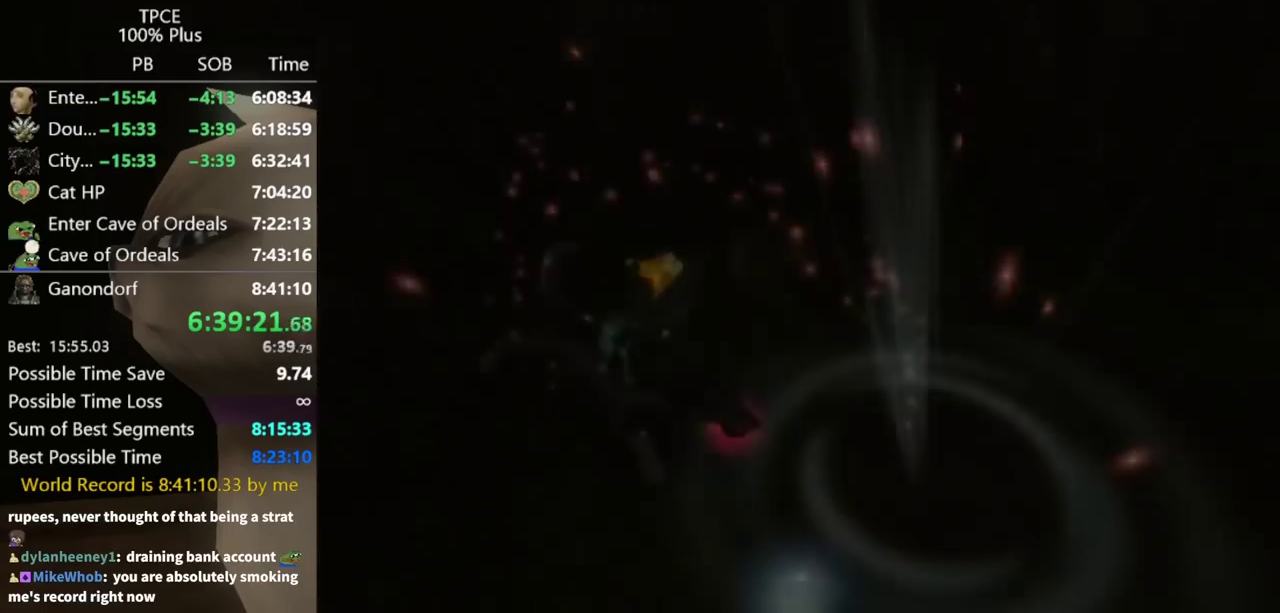
{"buttons": [], "left_stick": "down", "events": [[67, "left_stick", "down"]]}
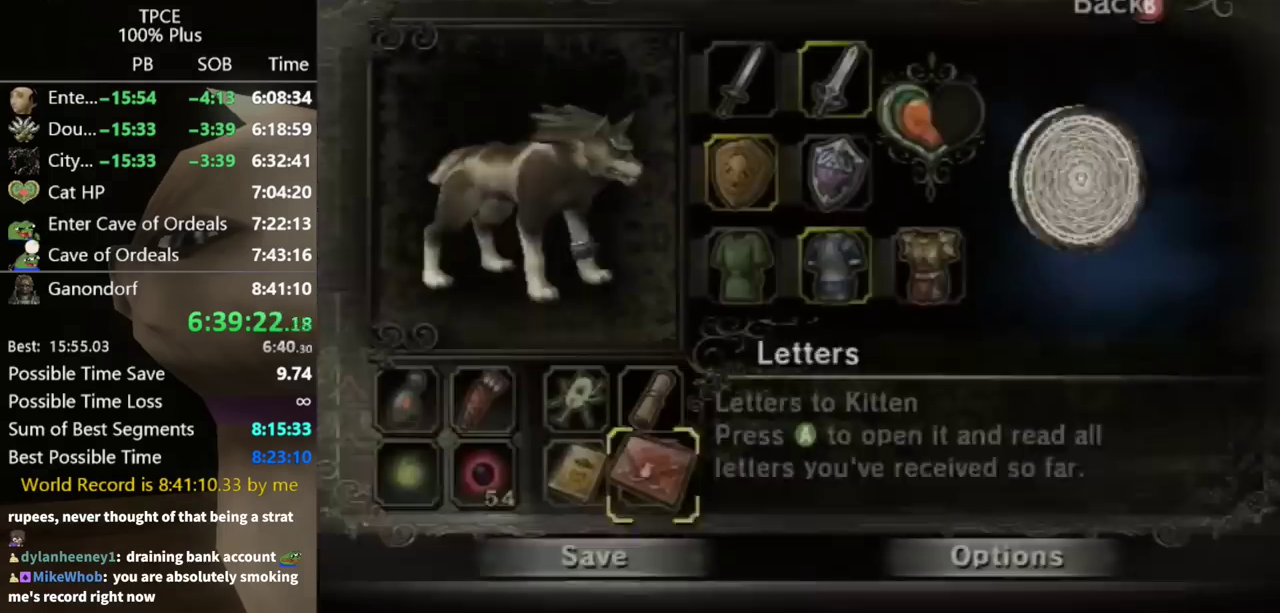
{"buttons": [], "left_stick": "center", "events": [[300, "left_stick", "center"]]}
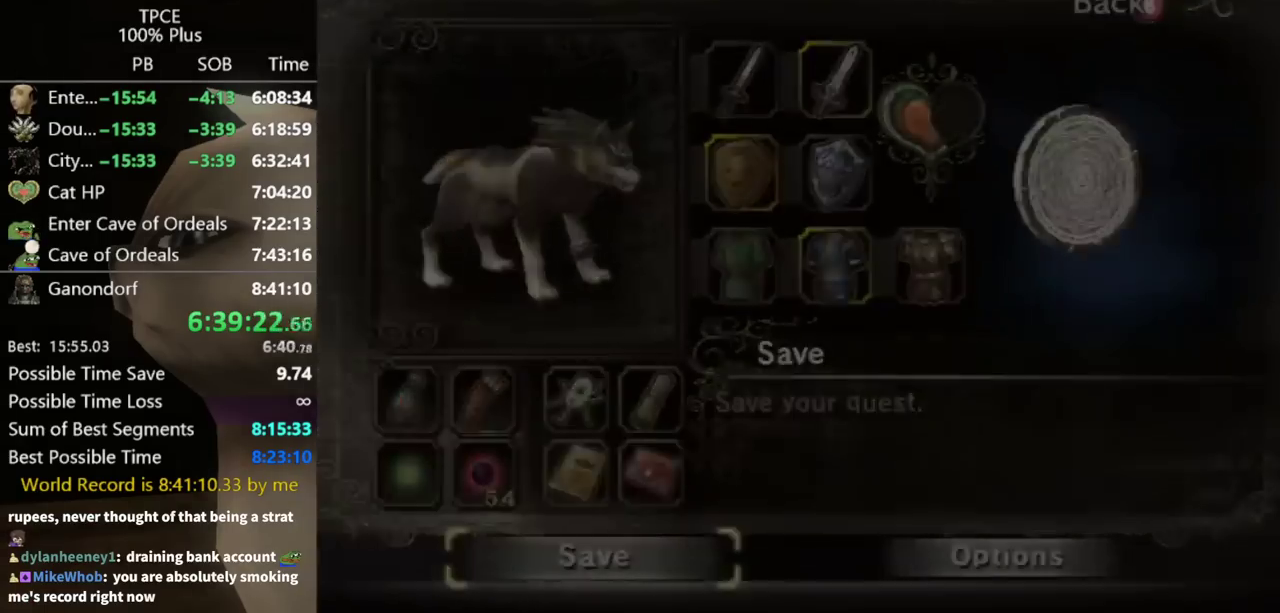
{"buttons": [], "left_stick": "center", "events": []}
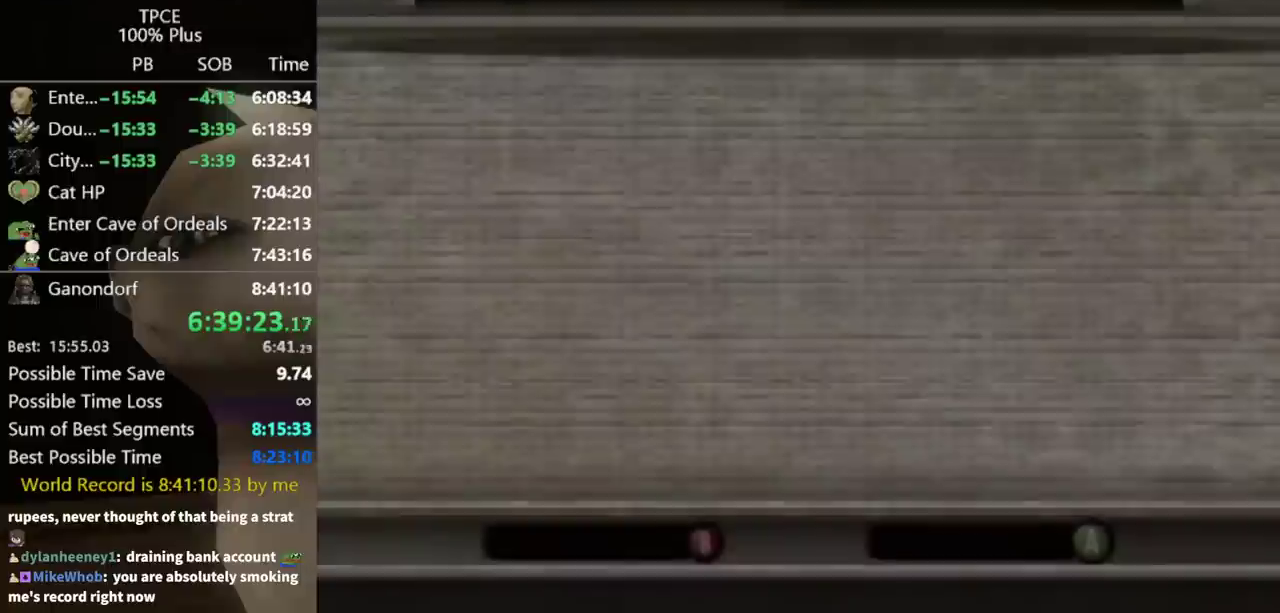
{"buttons": [], "left_stick": "center", "events": []}
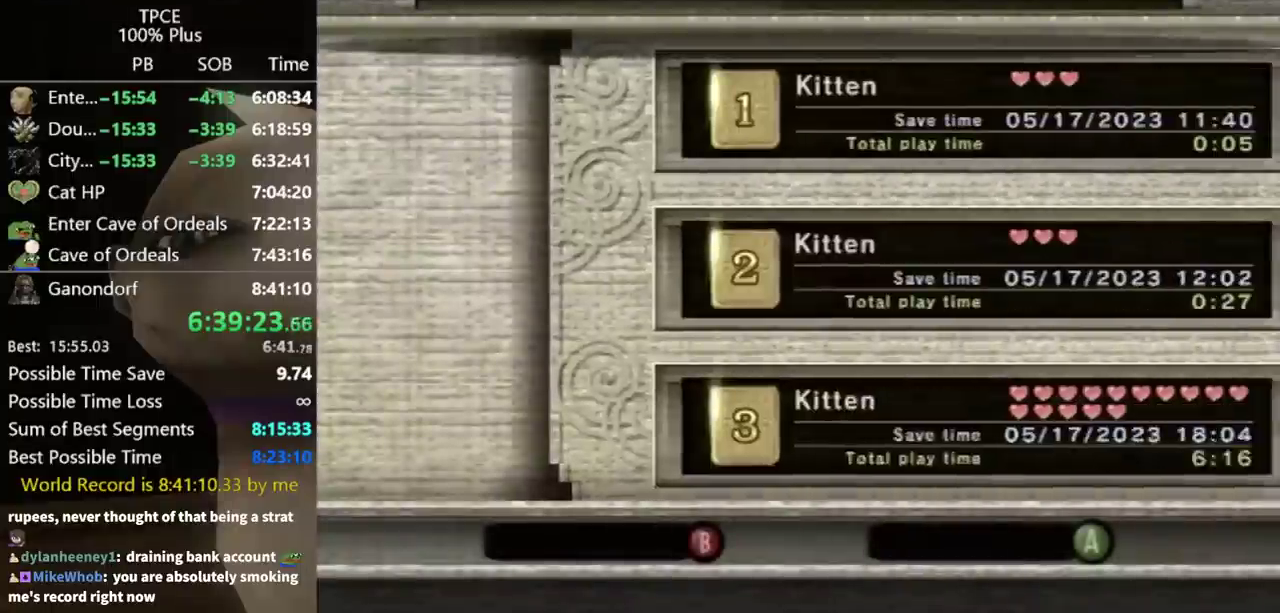
{"buttons": ["A"], "left_stick": "center", "events": [[467, "A", "down"]]}
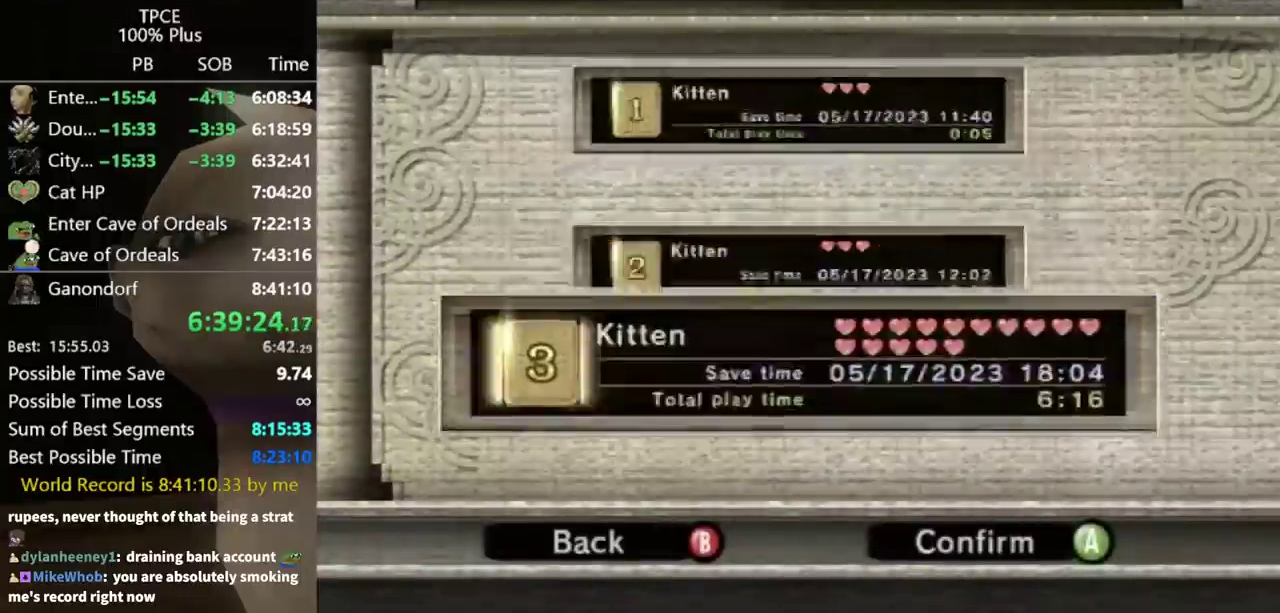
{"buttons": [], "left_stick": "center", "events": [[33, "A", "up"], [200, "left_stick", "left"], [433, "left_stick", "center"]]}